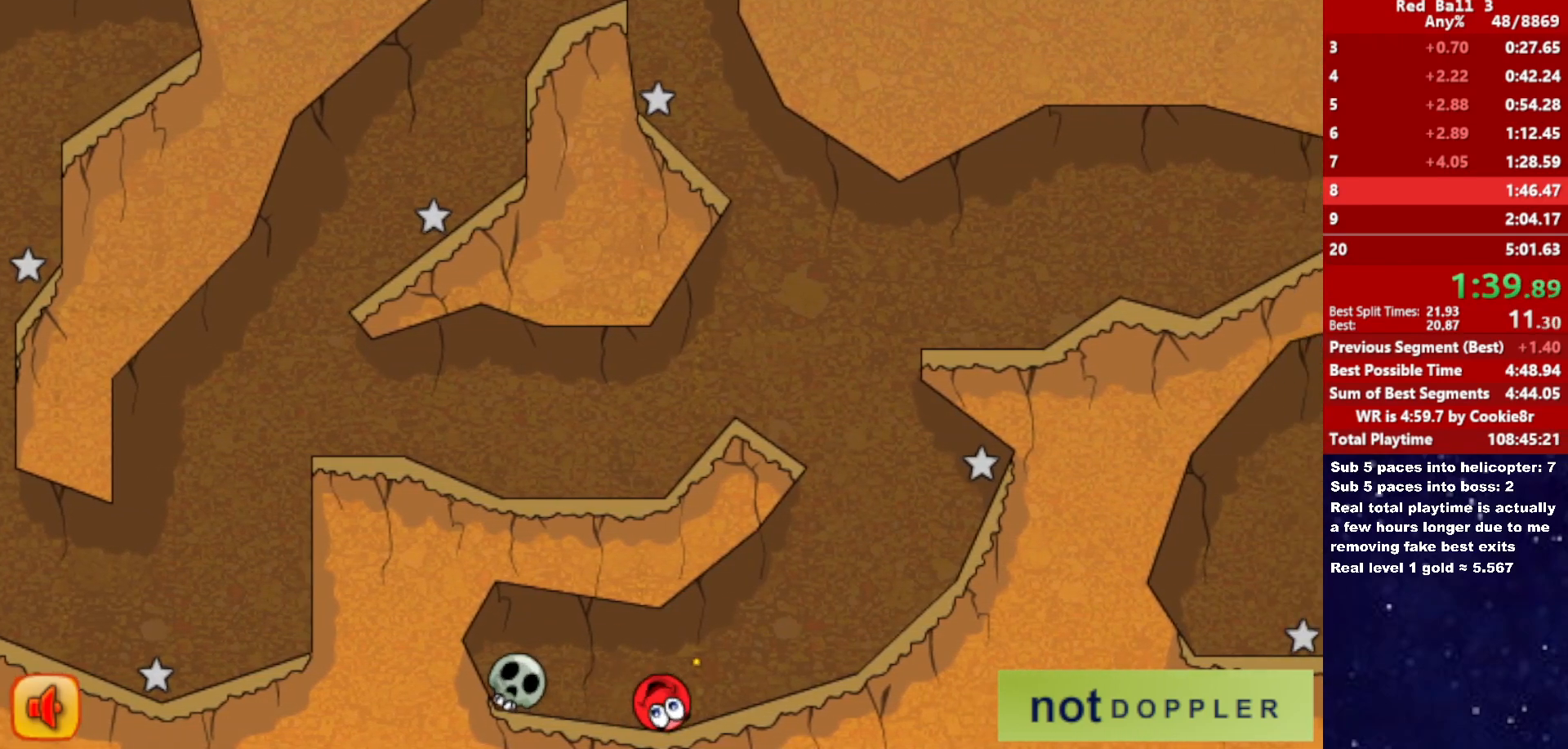
Gameplay with keyboard; each line is a JSON object with the keys held at the frame after it. "events" lists presses ("down") and releases ("up") of "down", "left", "p", "r", "right" and "up" between this image and that frame as [ms after this image, input, new state], when the widget could be followed in between. No other keys are recorded. Mouse input is not recorded.
{"keys": ["left", "up"], "events": [[433, "left", "down"], [450, "right", "up"], [467, "up", "down"]]}
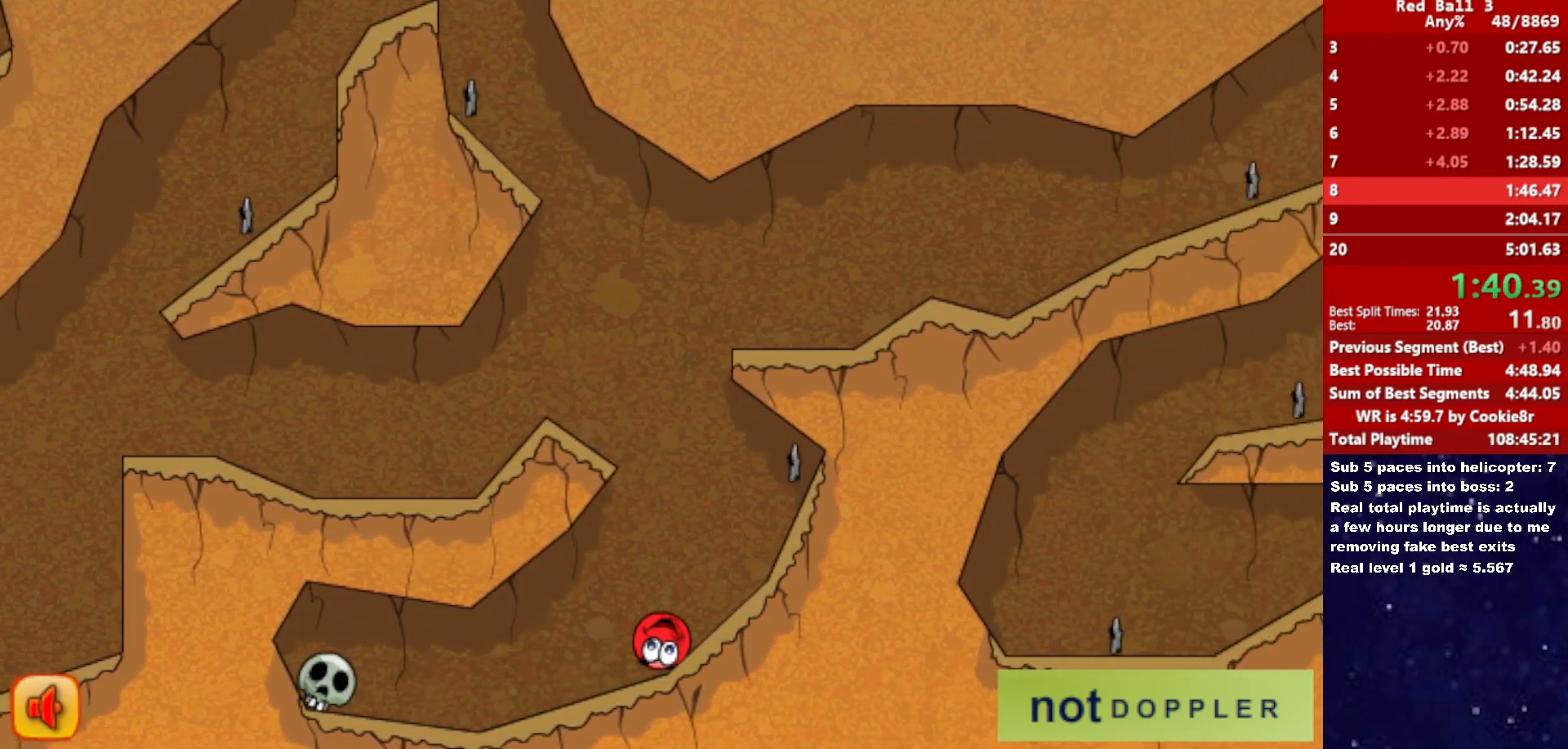
{"keys": ["right"], "events": [[383, "left", "up"], [400, "right", "down"], [467, "up", "up"]]}
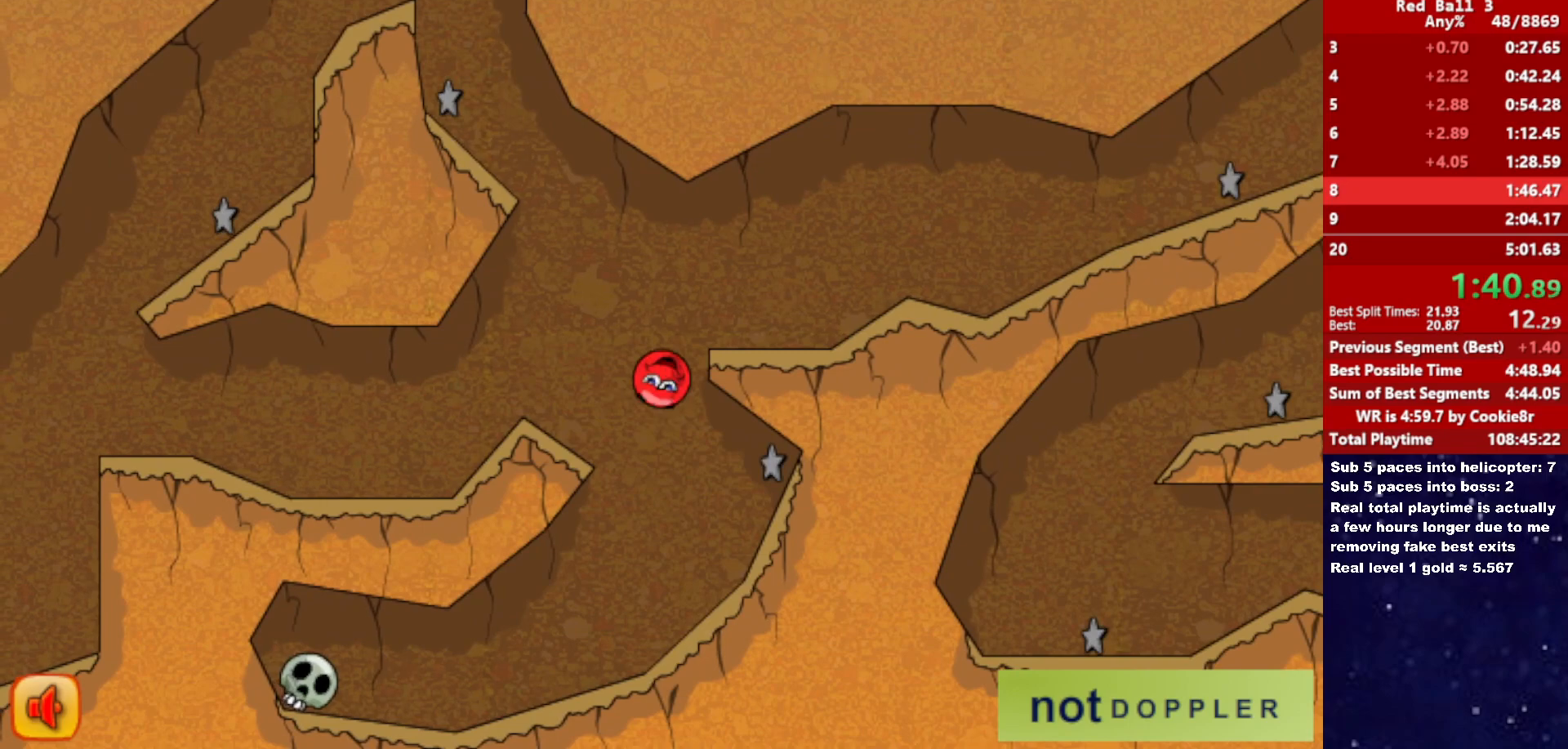
{"keys": ["right"], "events": [[283, "right", "up"], [400, "right", "down"]]}
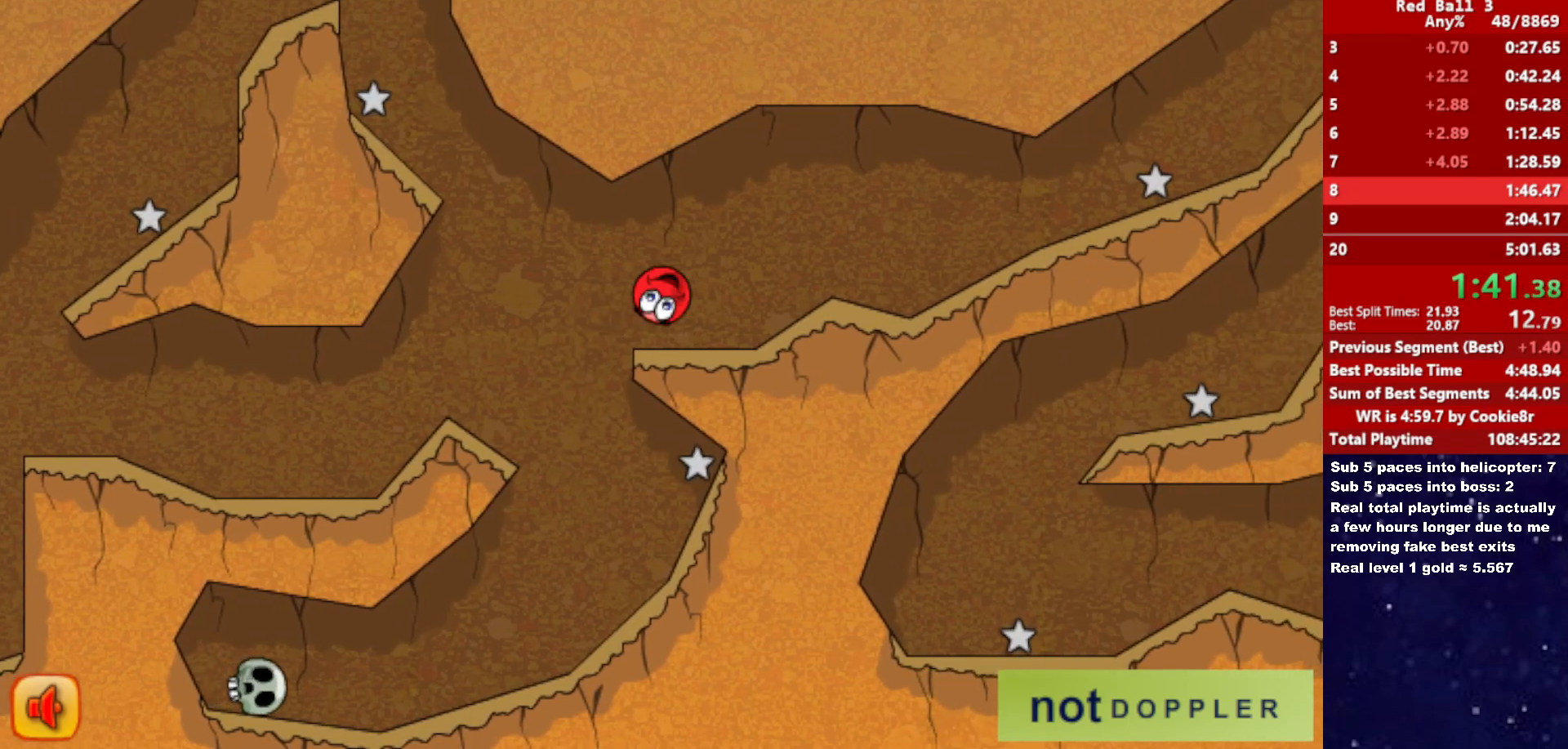
{"keys": ["right"], "events": [[200, "up", "down"], [350, "up", "up"]]}
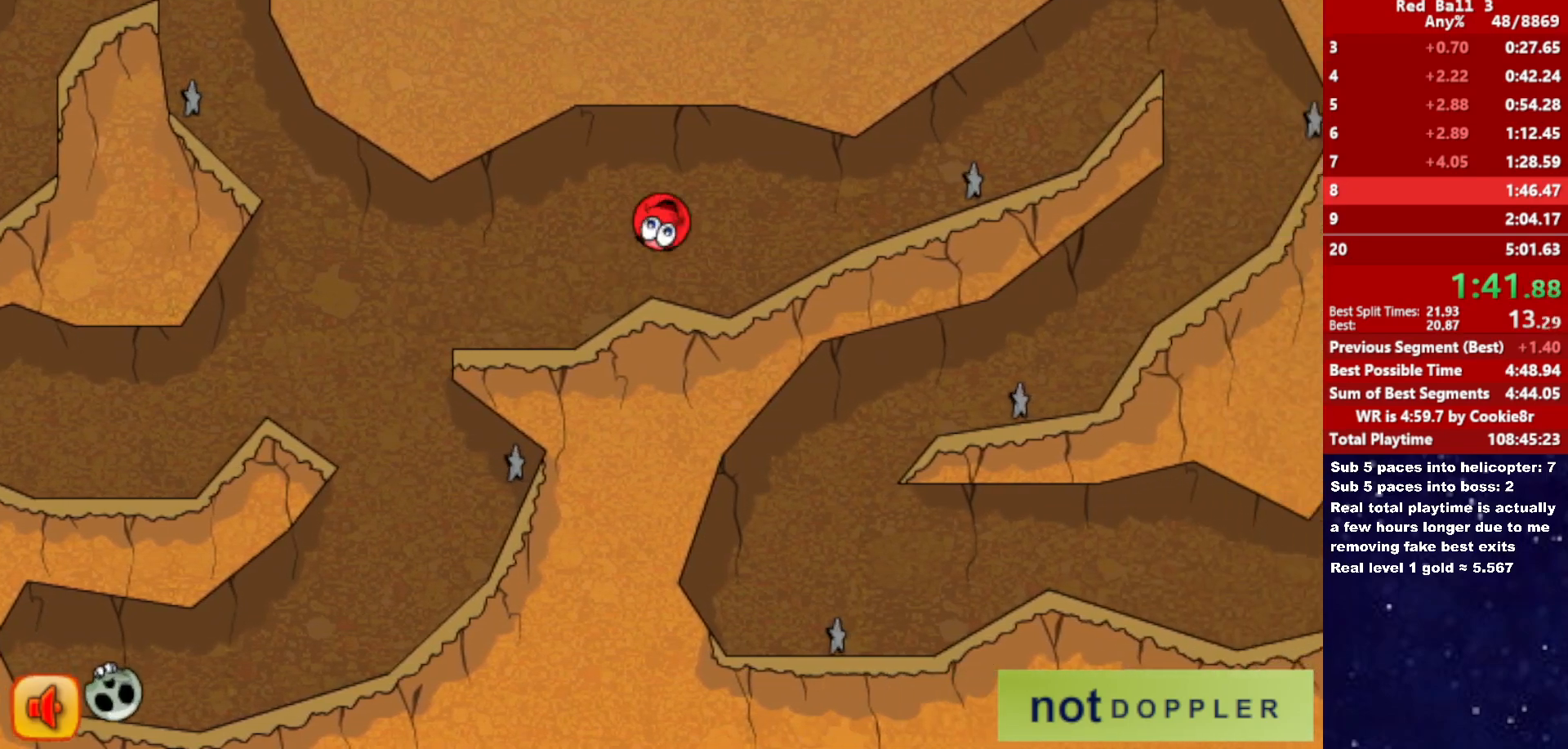
{"keys": ["right"], "events": []}
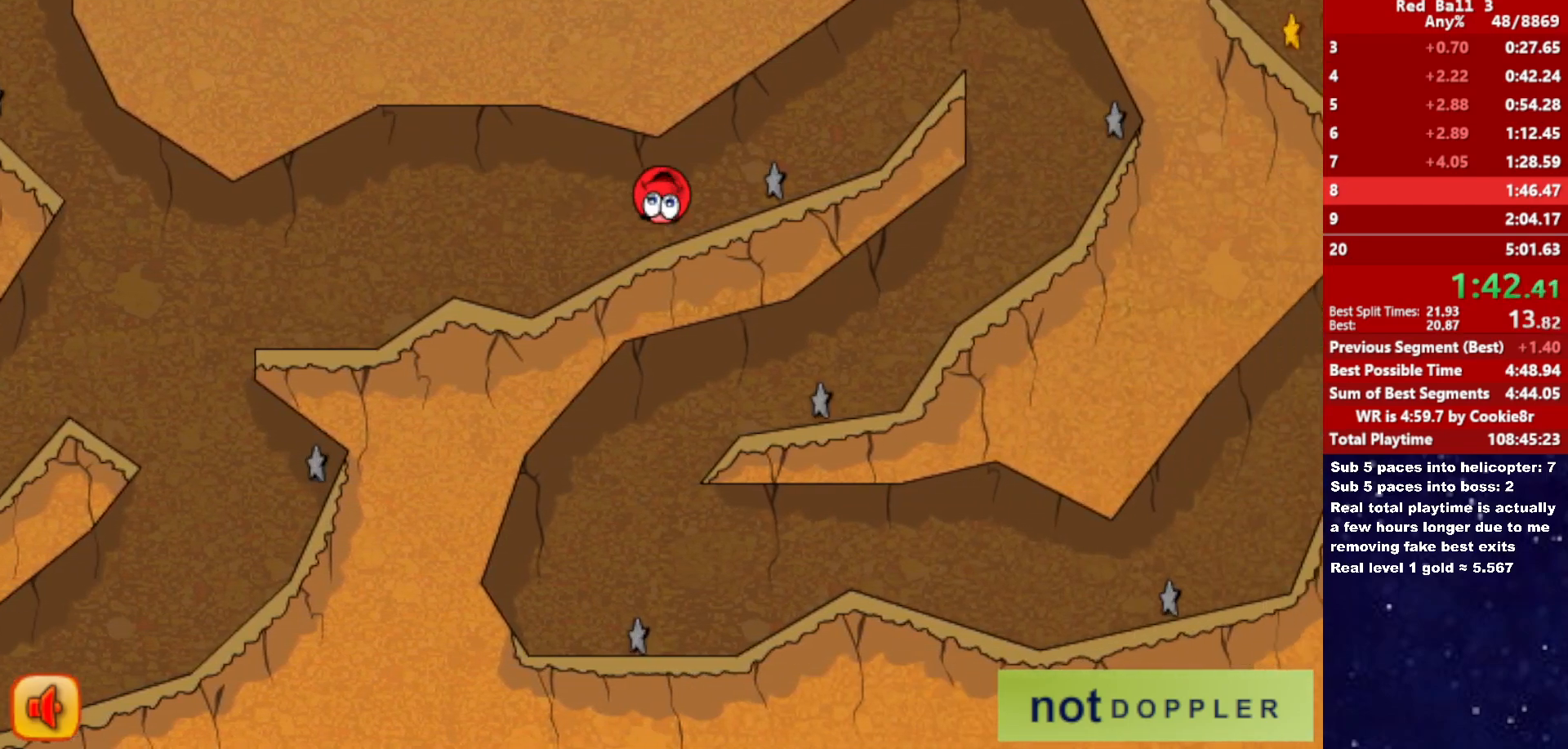
{"keys": ["right", "up"], "events": [[117, "up", "down"]]}
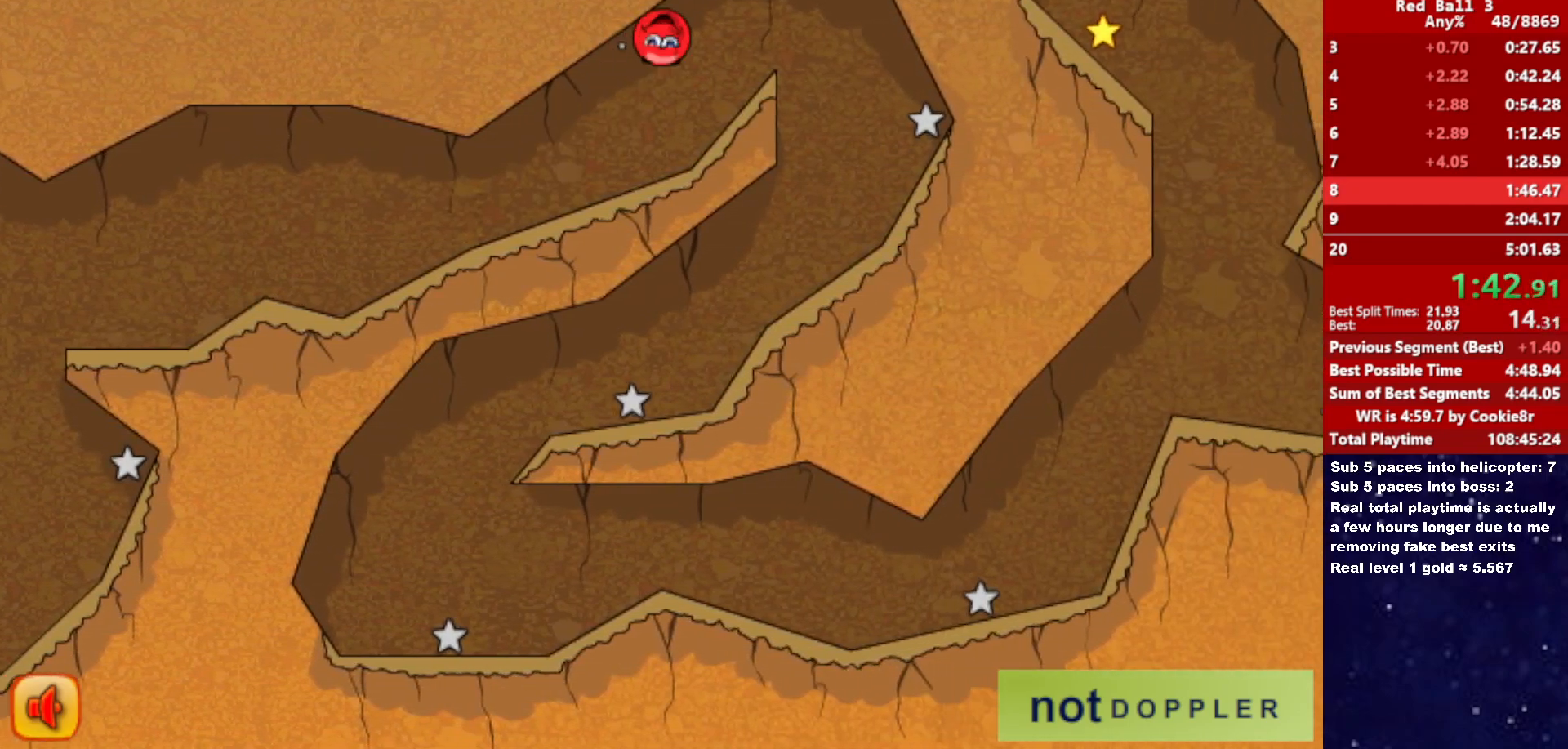
{"keys": ["left"], "events": [[83, "up", "up"], [217, "right", "up"], [233, "left", "down"]]}
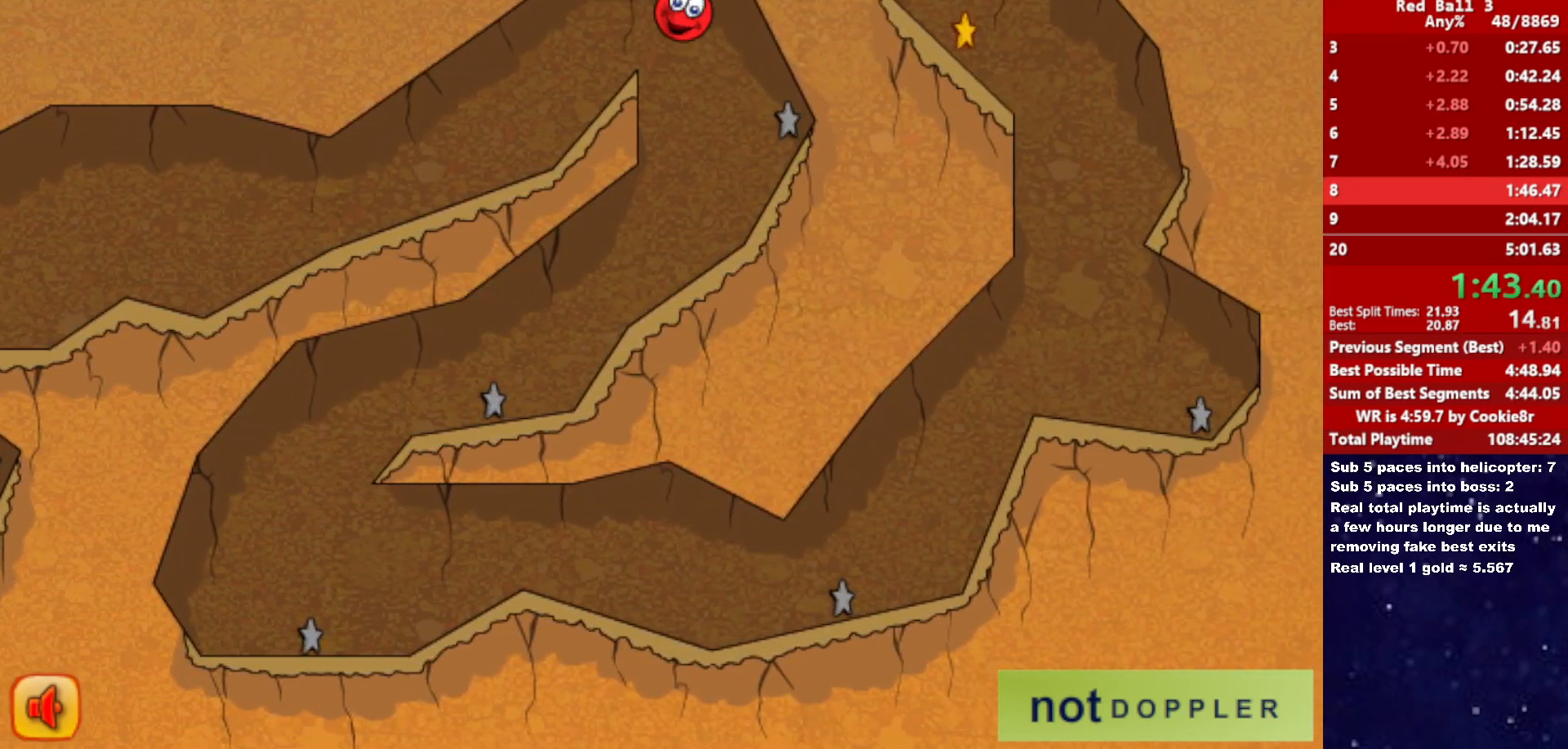
{"keys": ["left"], "events": []}
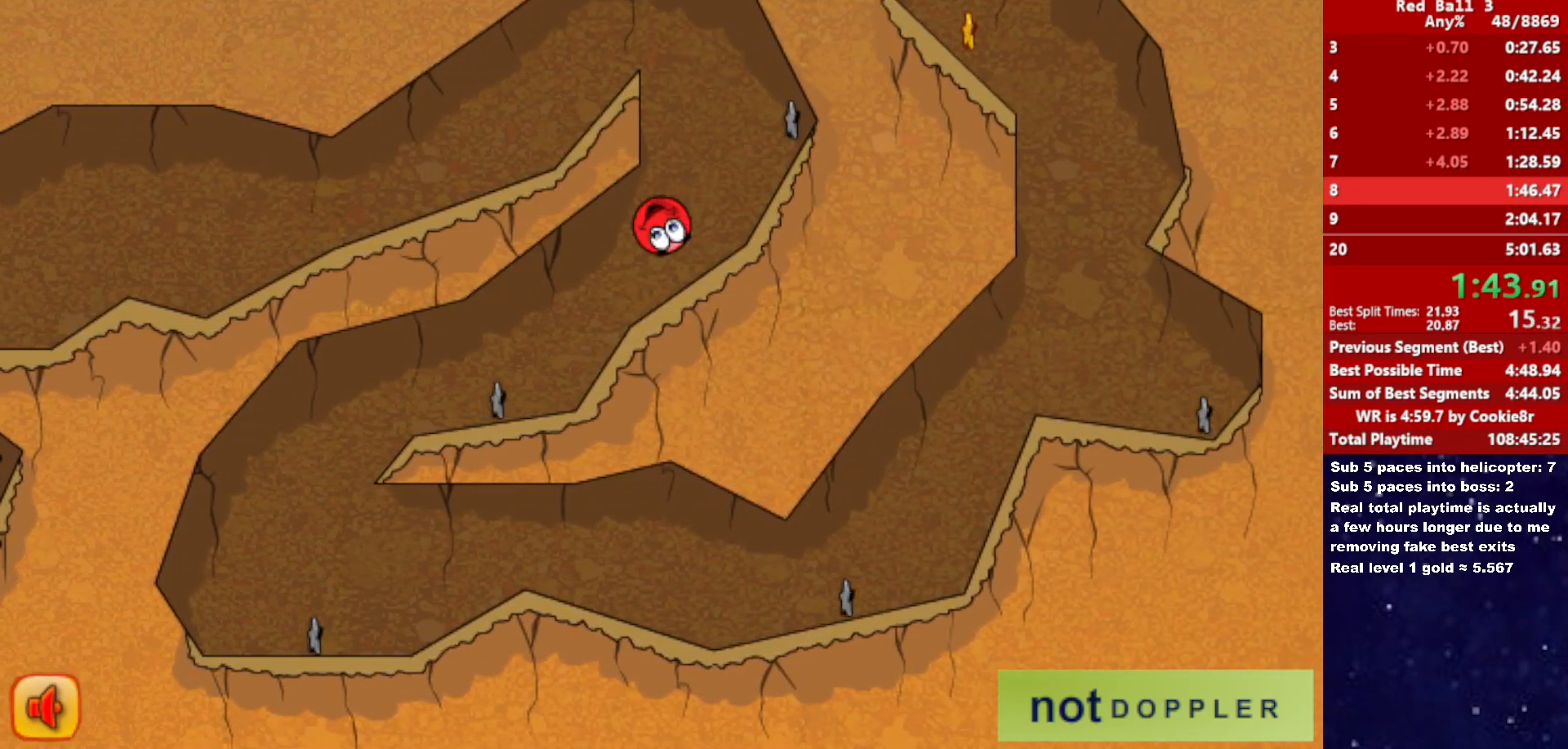
{"keys": ["left"], "events": []}
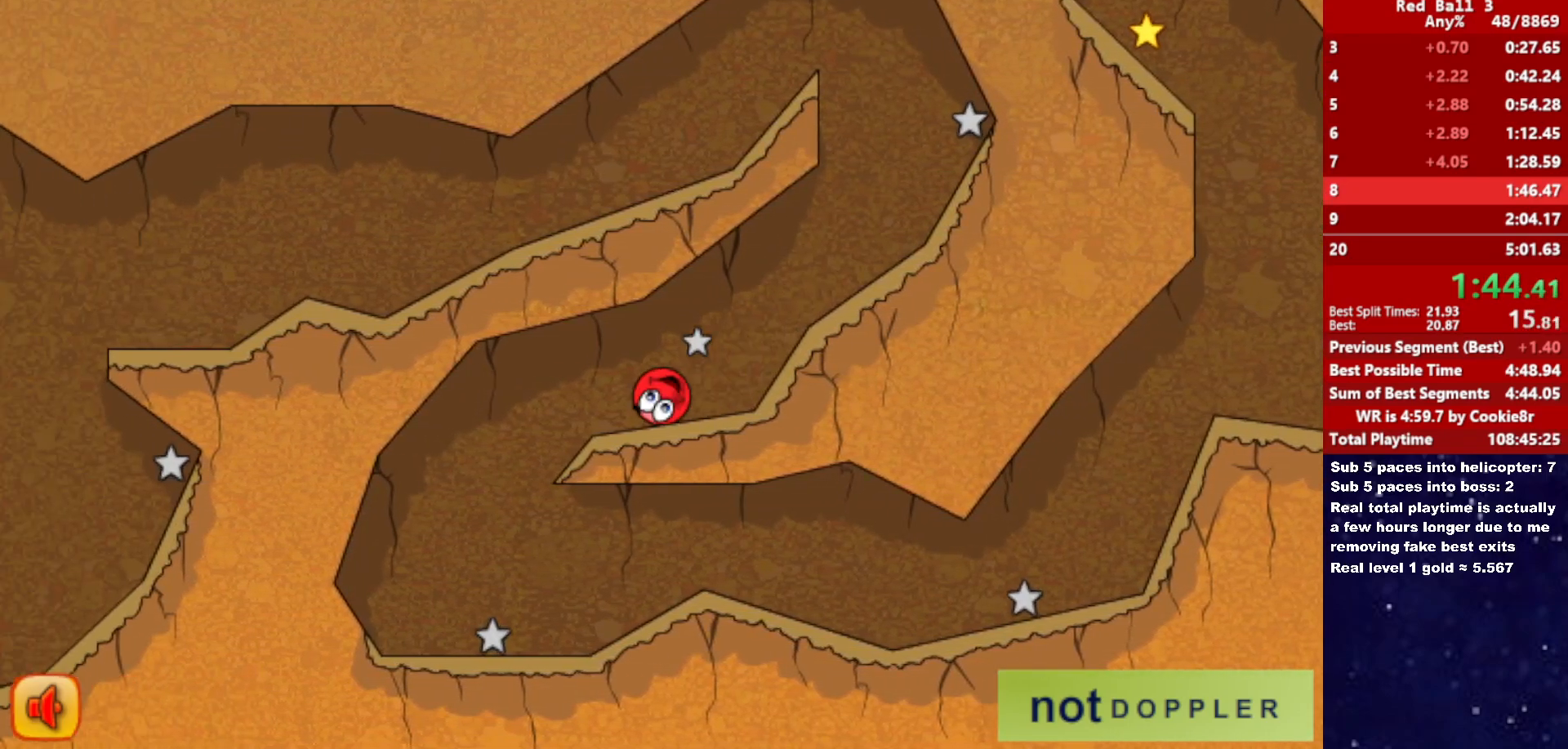
{"keys": ["right"], "events": [[33, "right", "down"], [117, "left", "up"], [367, "right", "up"], [467, "right", "down"]]}
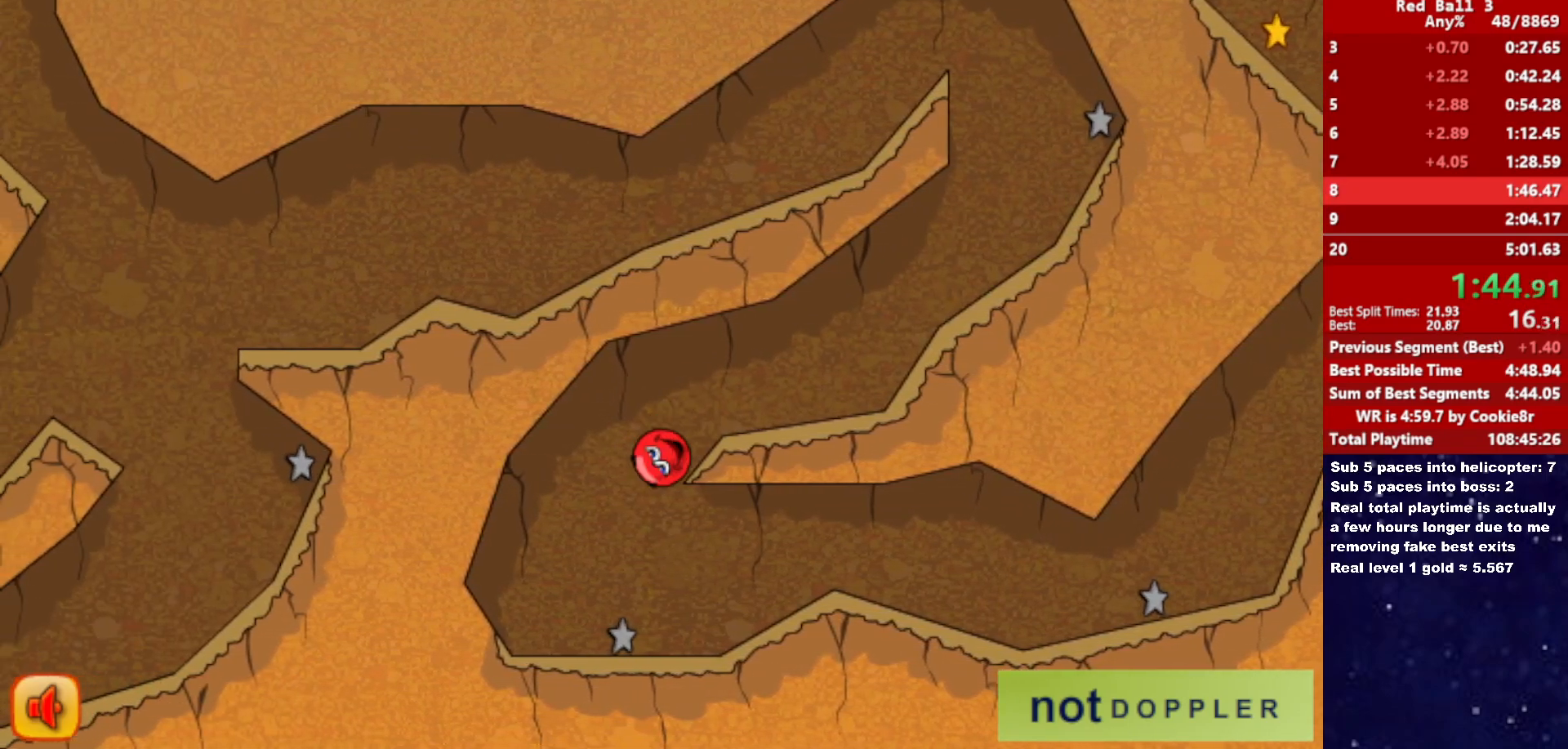
{"keys": ["right"], "events": []}
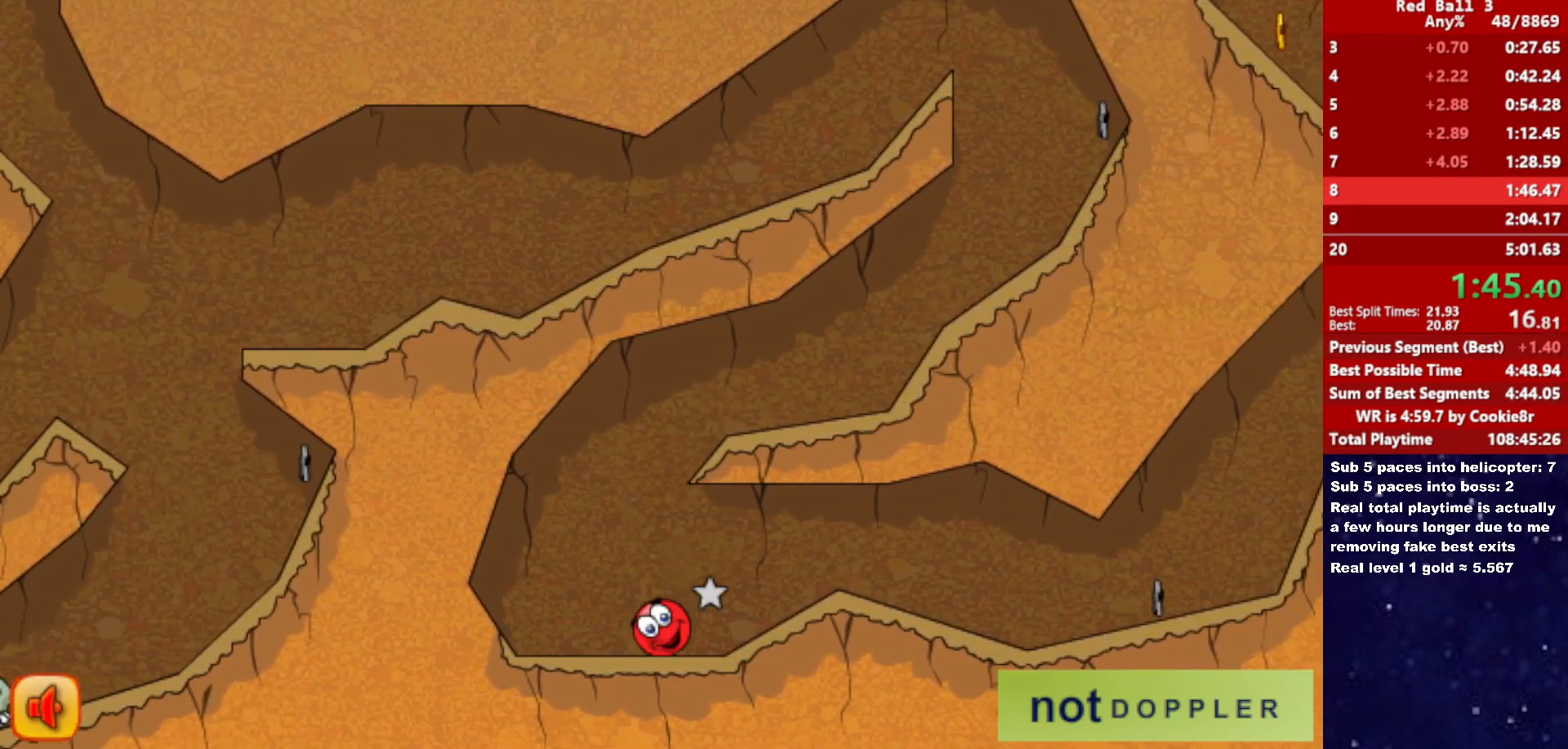
{"keys": ["right"], "events": [[17, "up", "down"], [50, "up", "up"]]}
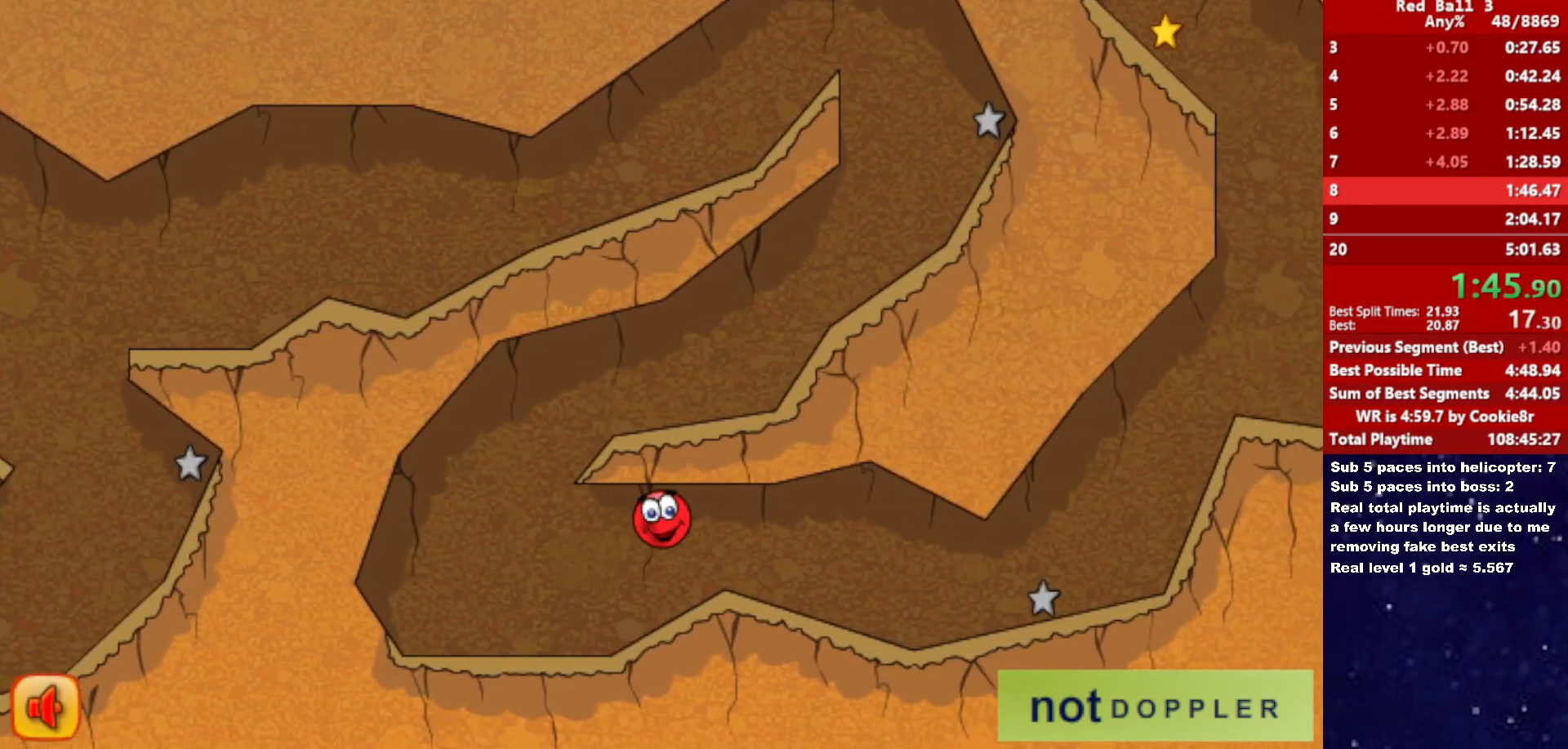
{"keys": ["right"], "events": []}
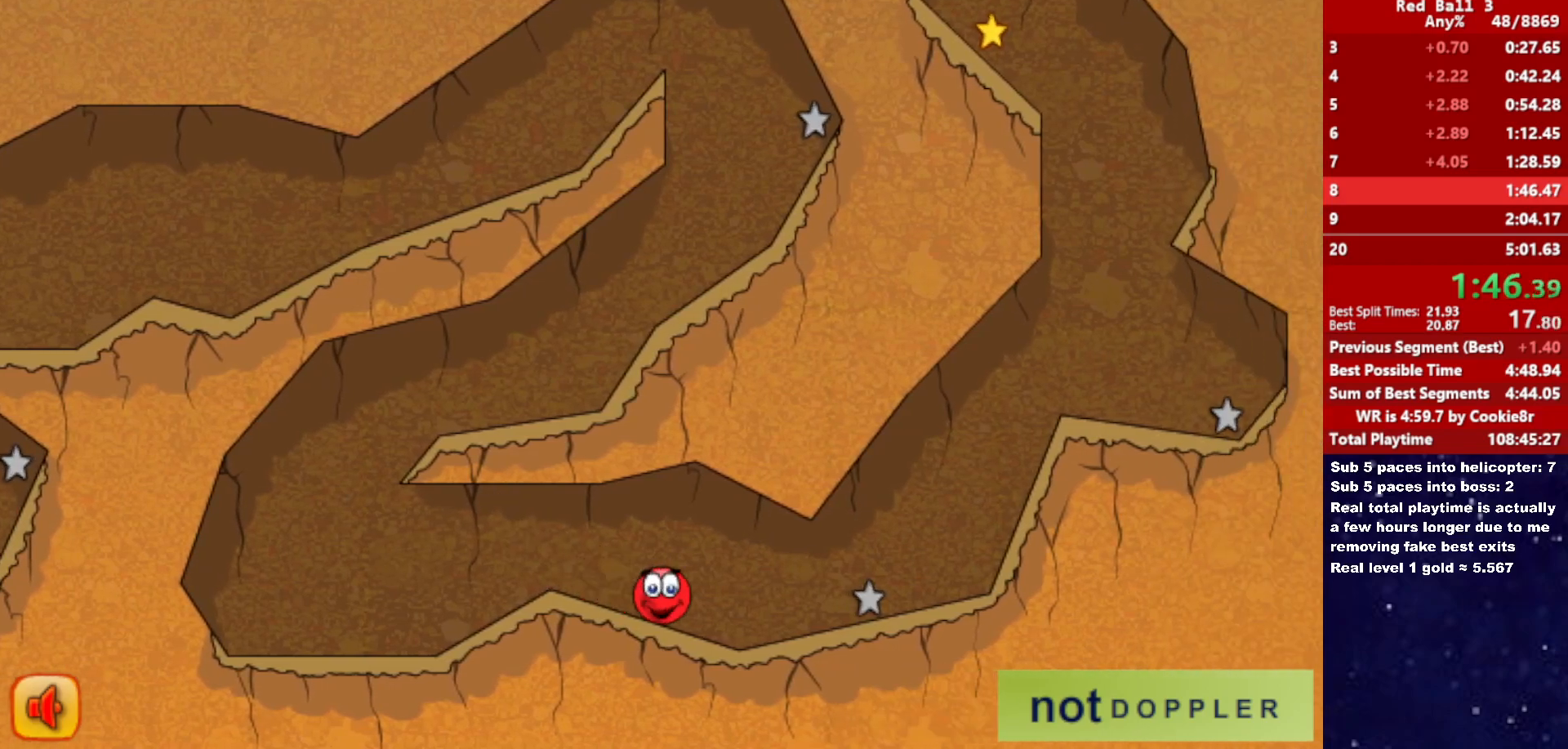
{"keys": ["right", "up"], "events": [[283, "up", "down"]]}
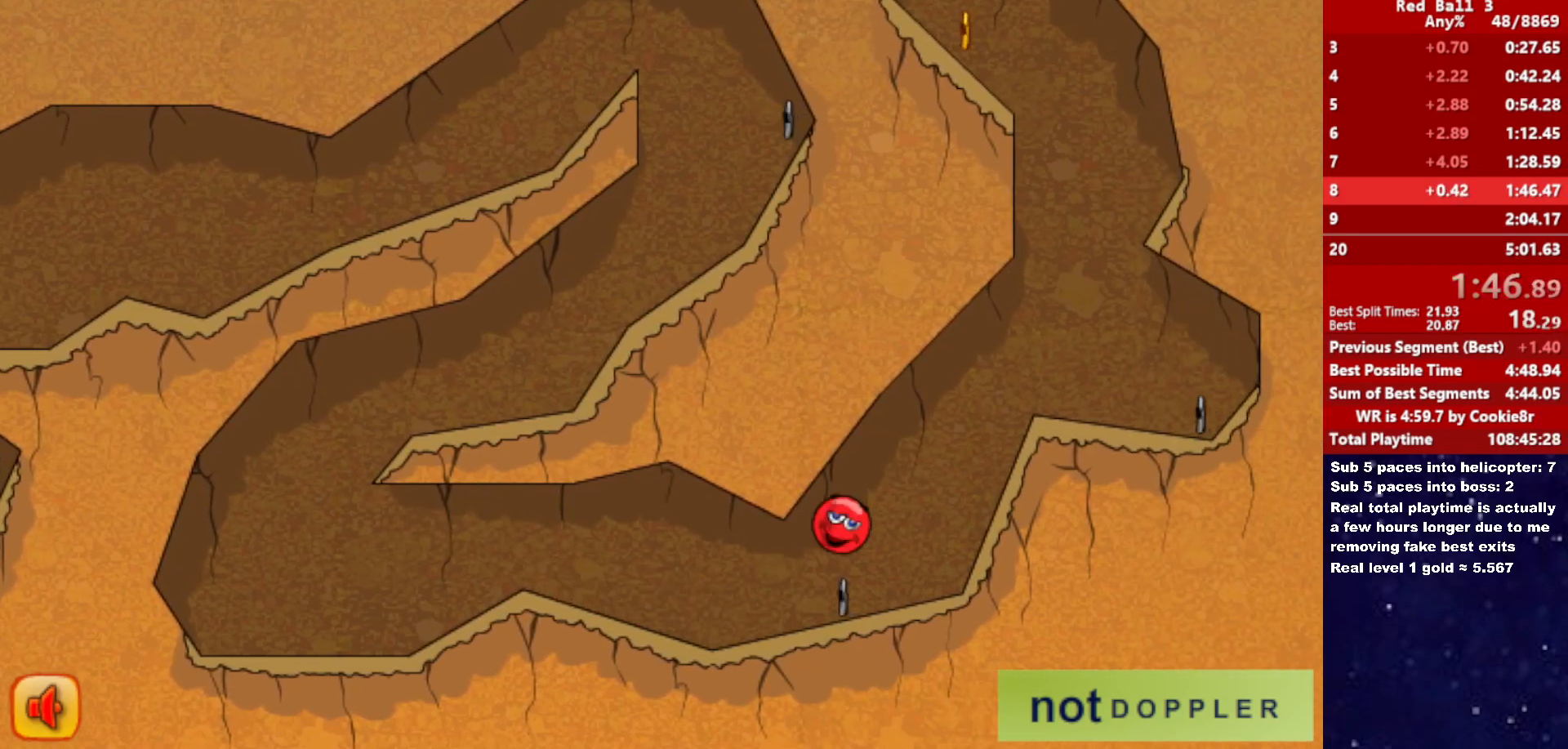
{"keys": ["left", "up"], "events": [[183, "up", "up"], [367, "up", "down"], [383, "left", "down"], [400, "right", "up"]]}
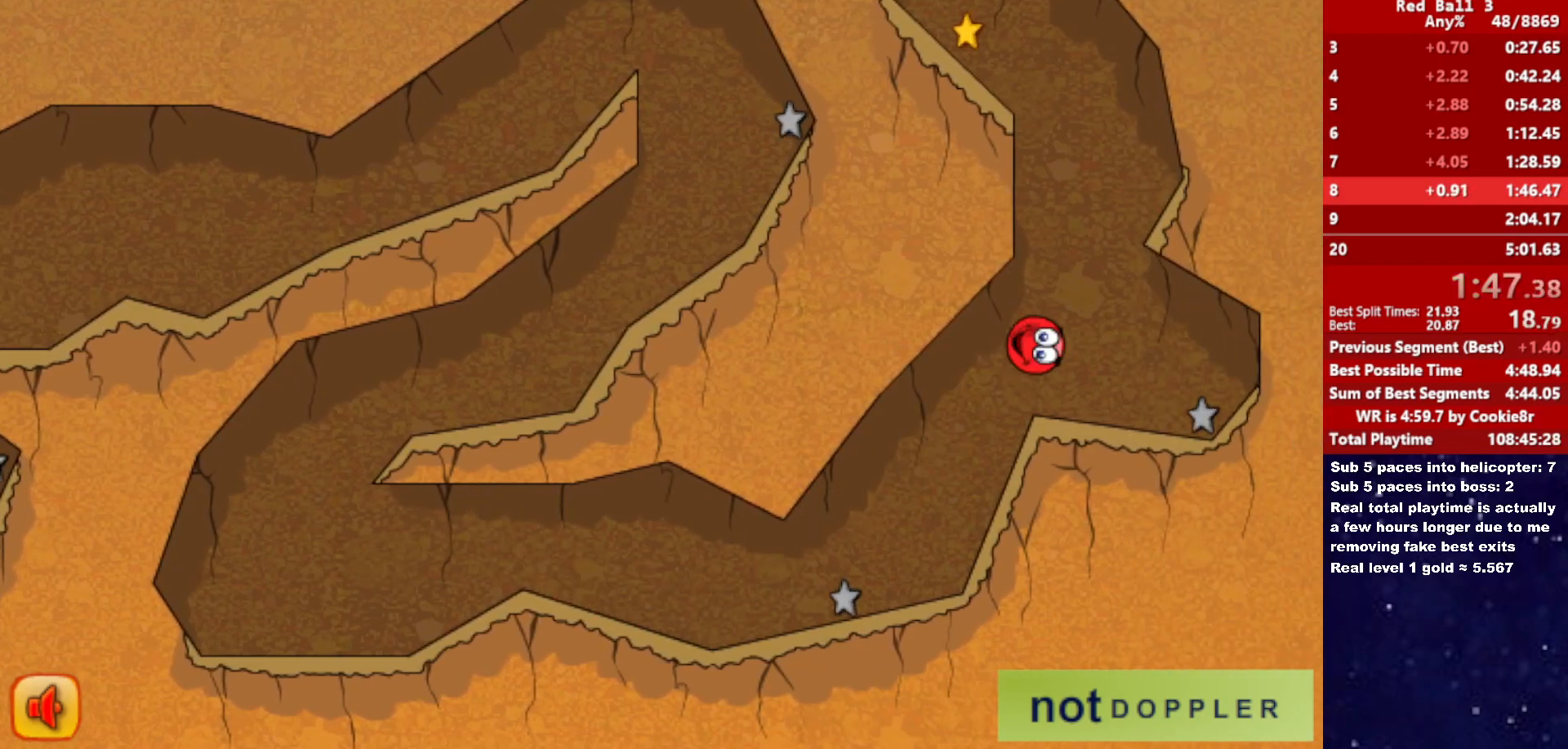
{"keys": ["left", "up"], "events": [[317, "left", "up"], [433, "left", "down"]]}
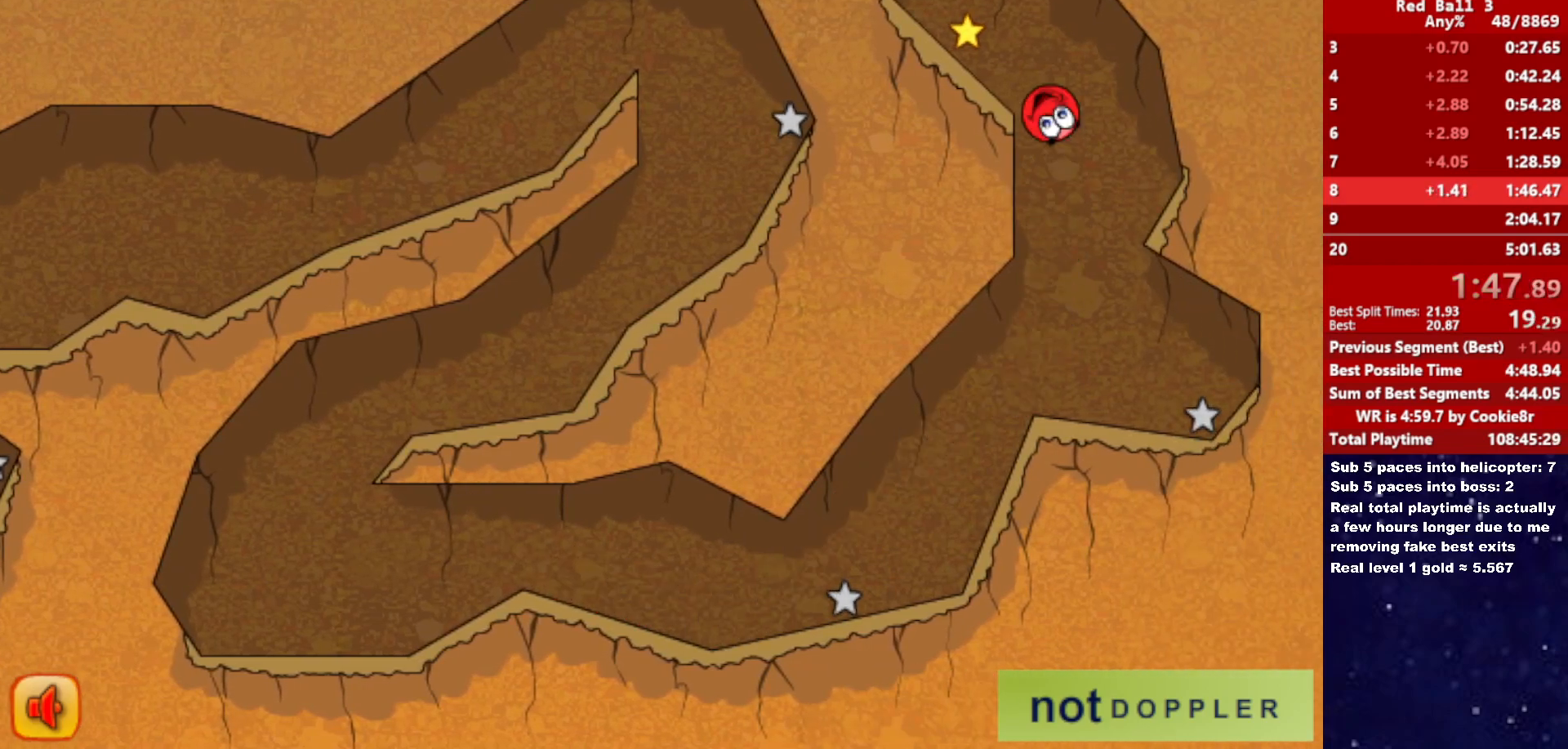
{"keys": ["left"], "events": [[300, "up", "up"], [333, "r", "down"], [417, "r", "up"]]}
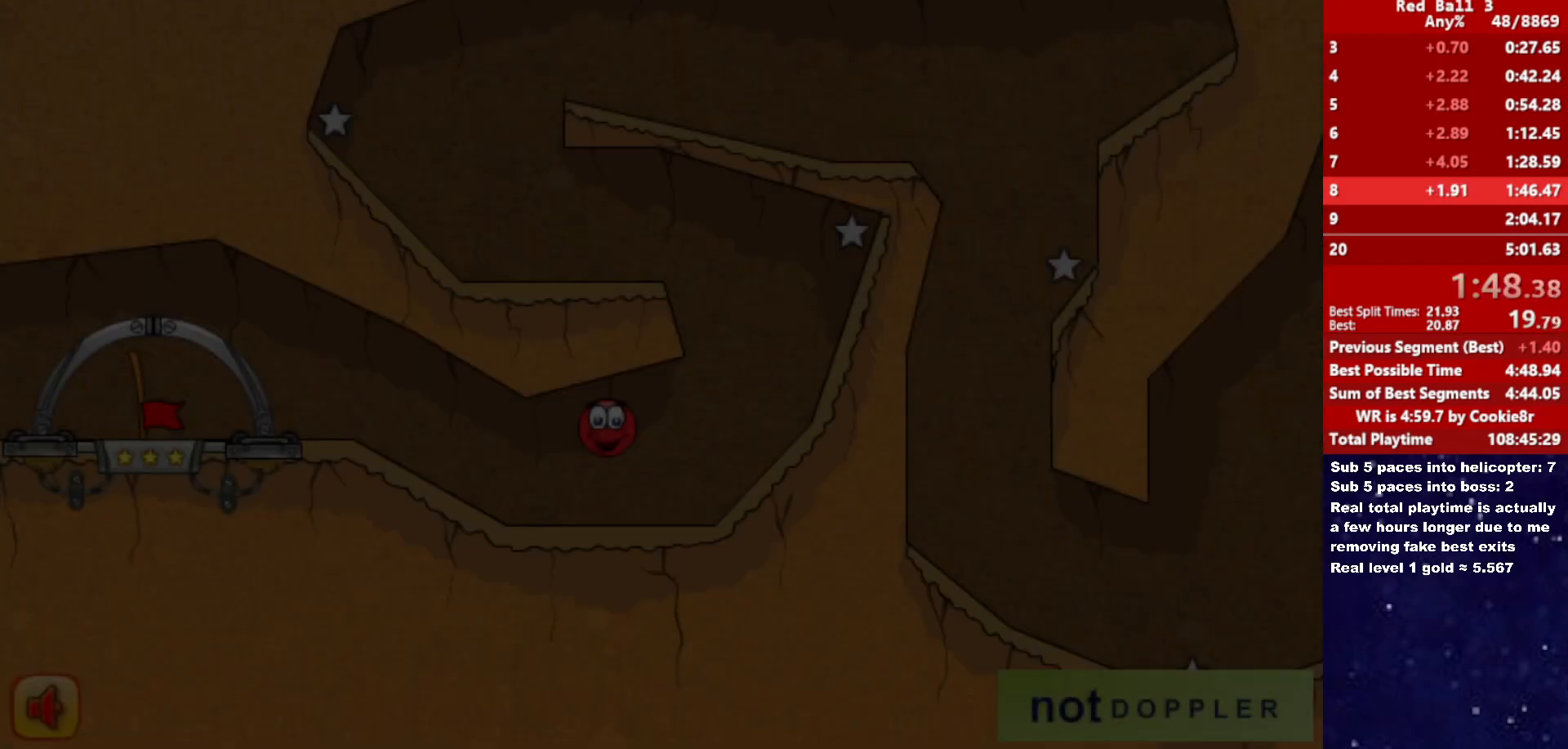
{"keys": ["left"], "events": []}
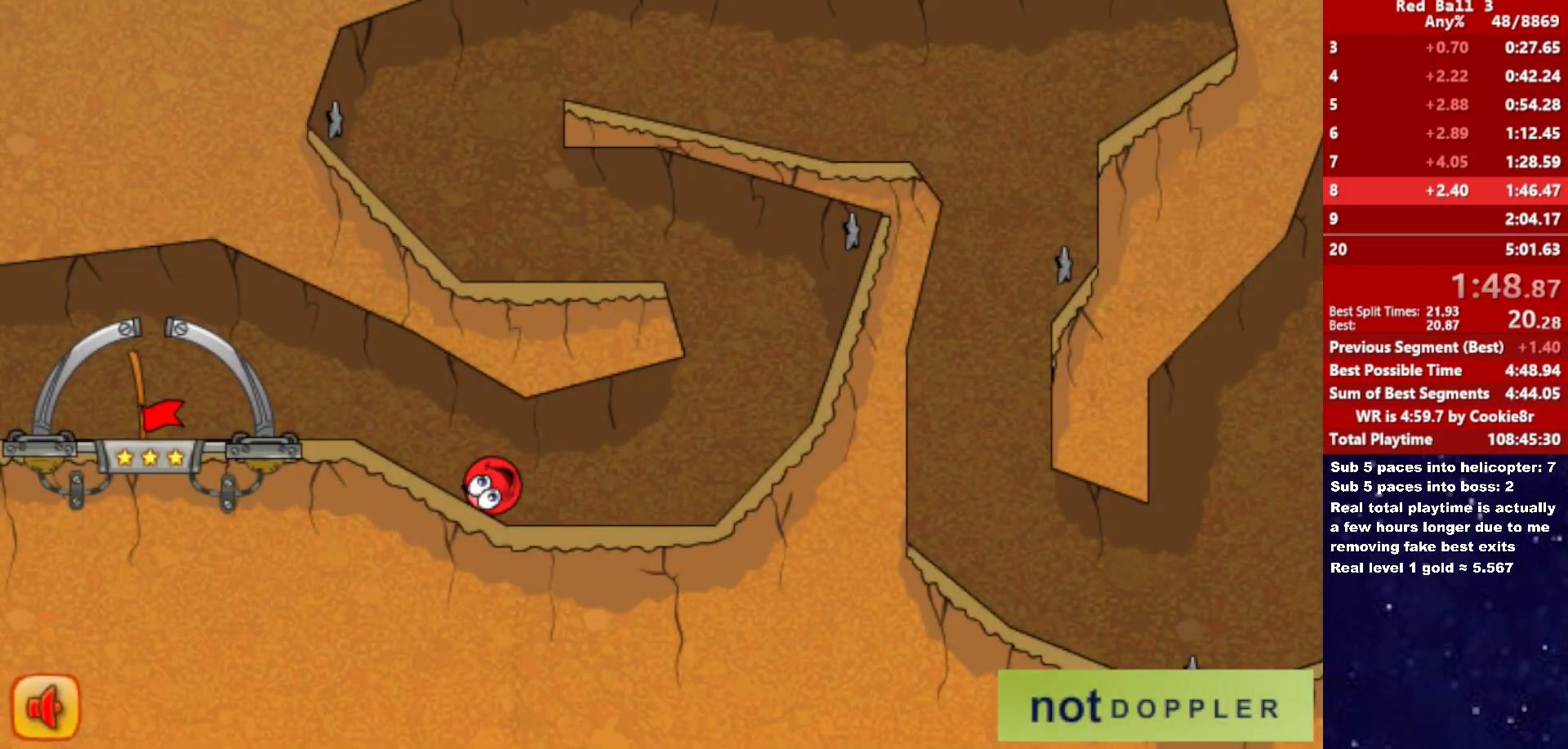
{"keys": ["left"], "events": [[350, "up", "down"], [483, "up", "up"]]}
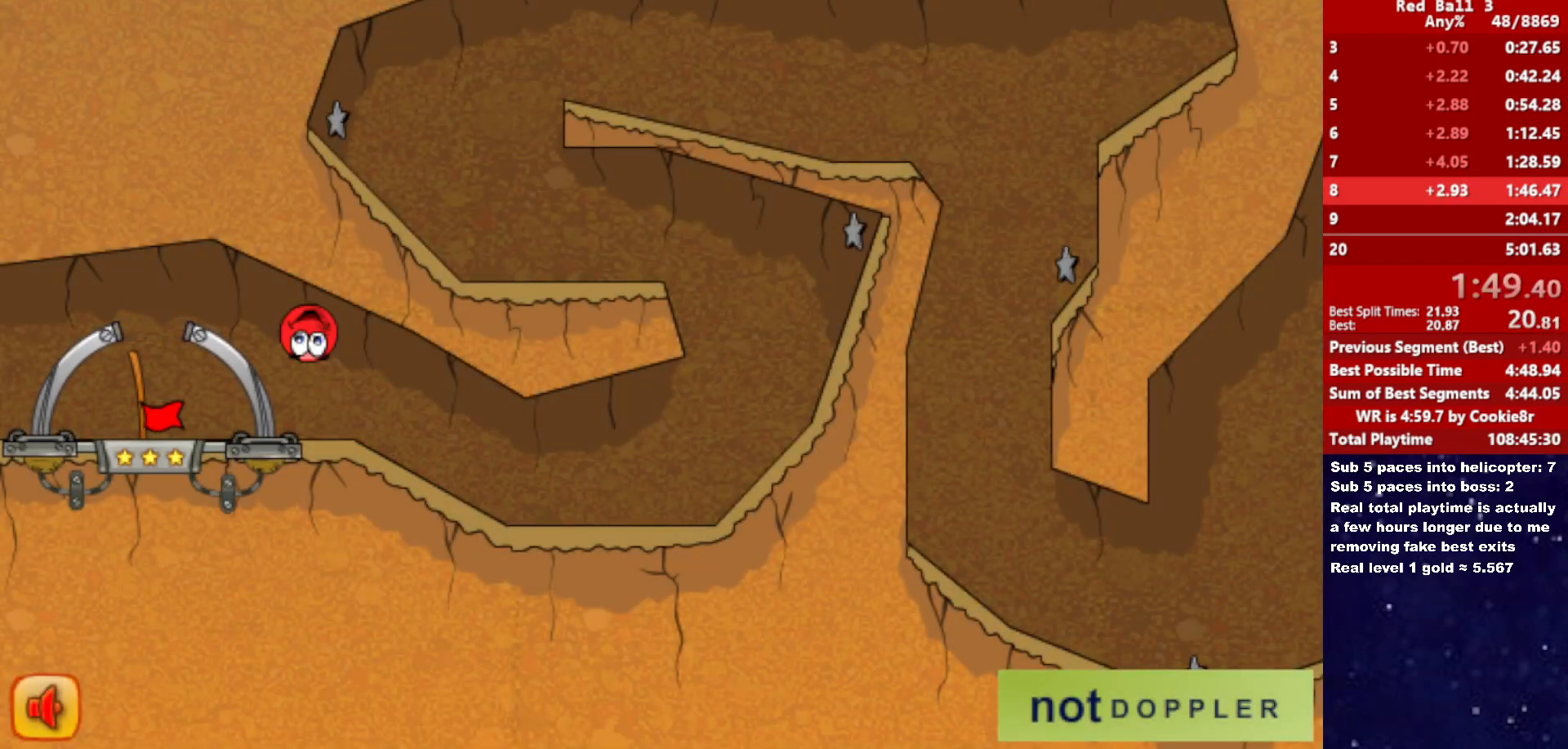
{"keys": ["right"], "events": [[317, "right", "down"], [383, "left", "up"]]}
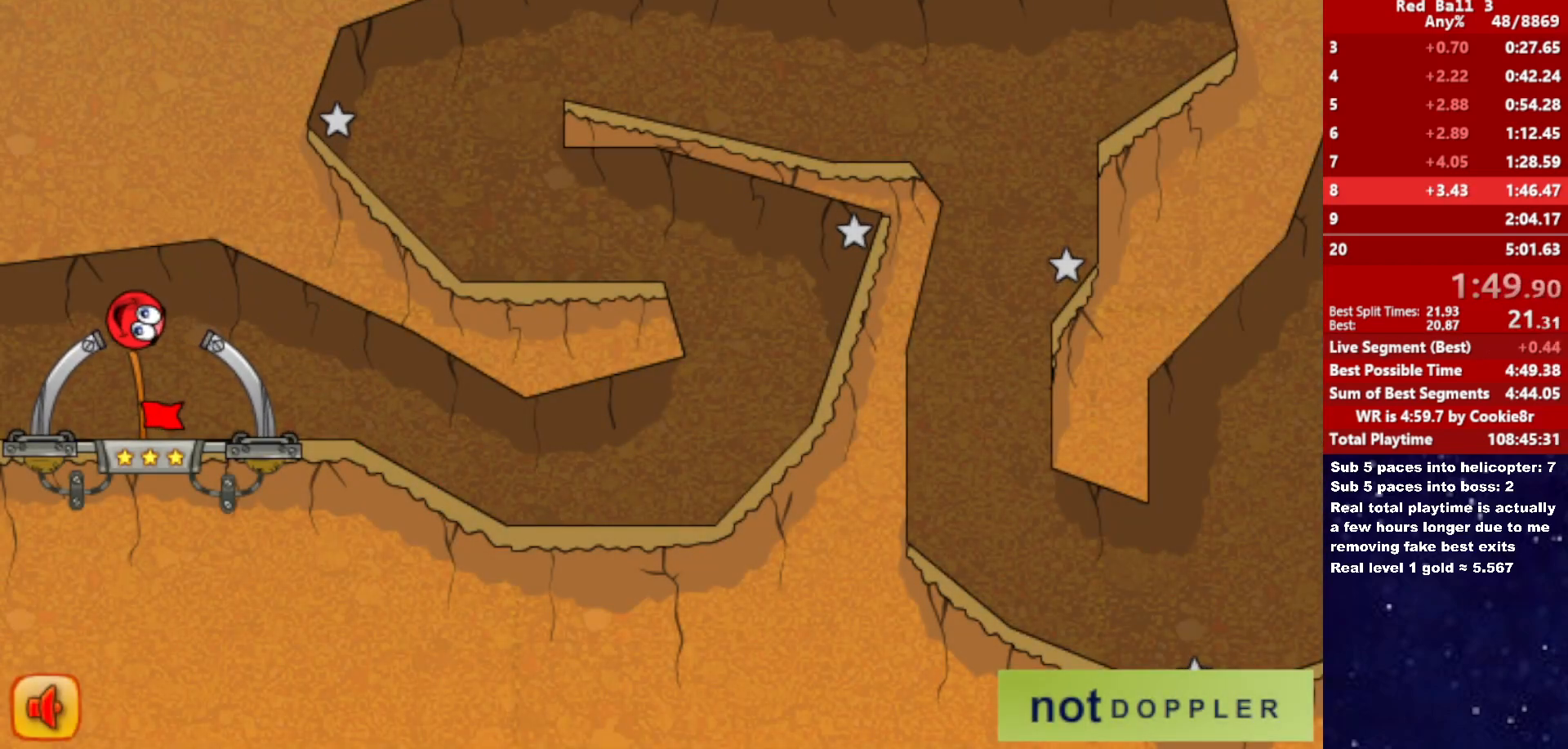
{"keys": [], "events": [[400, "right", "up"]]}
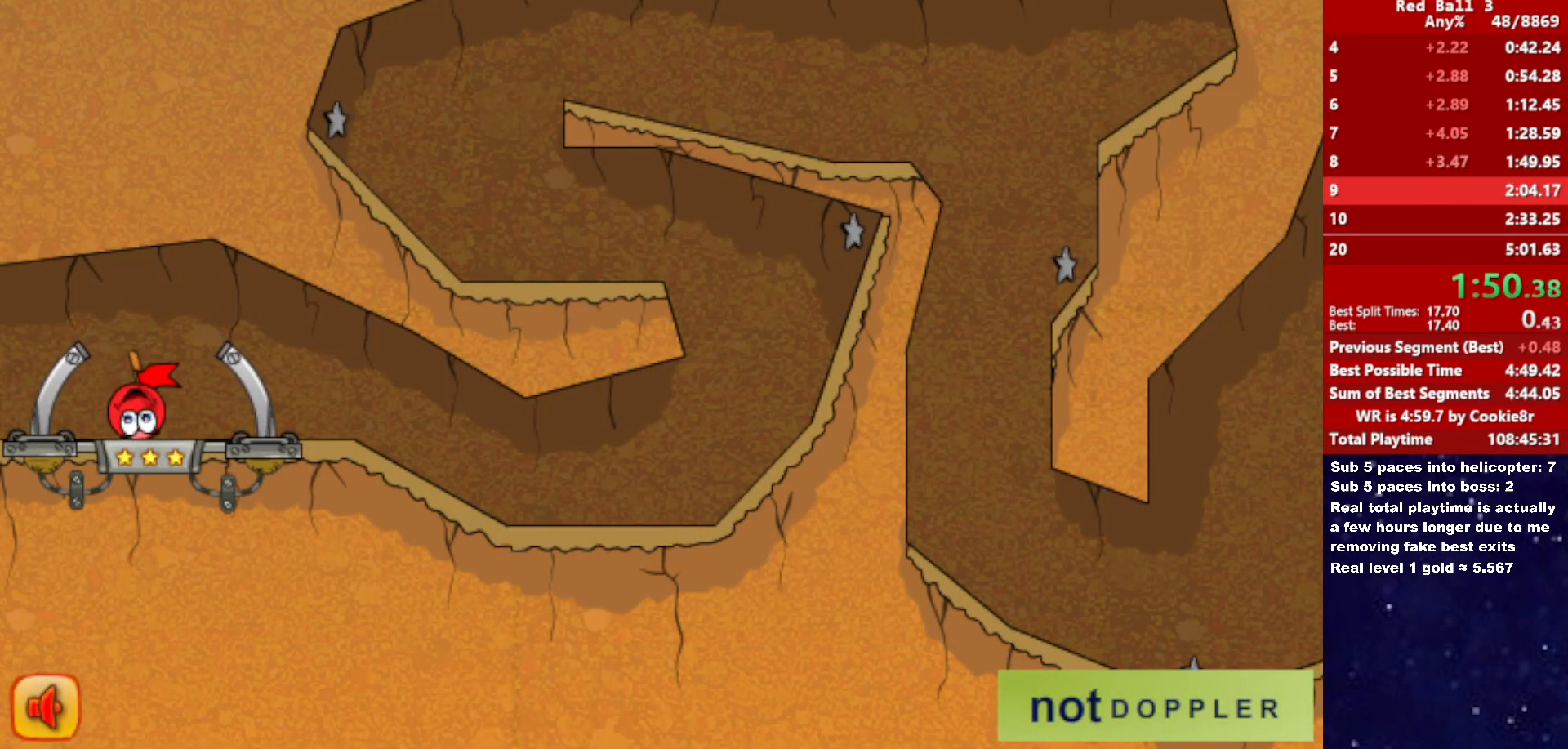
{"keys": ["right"], "events": [[17, "right", "down"]]}
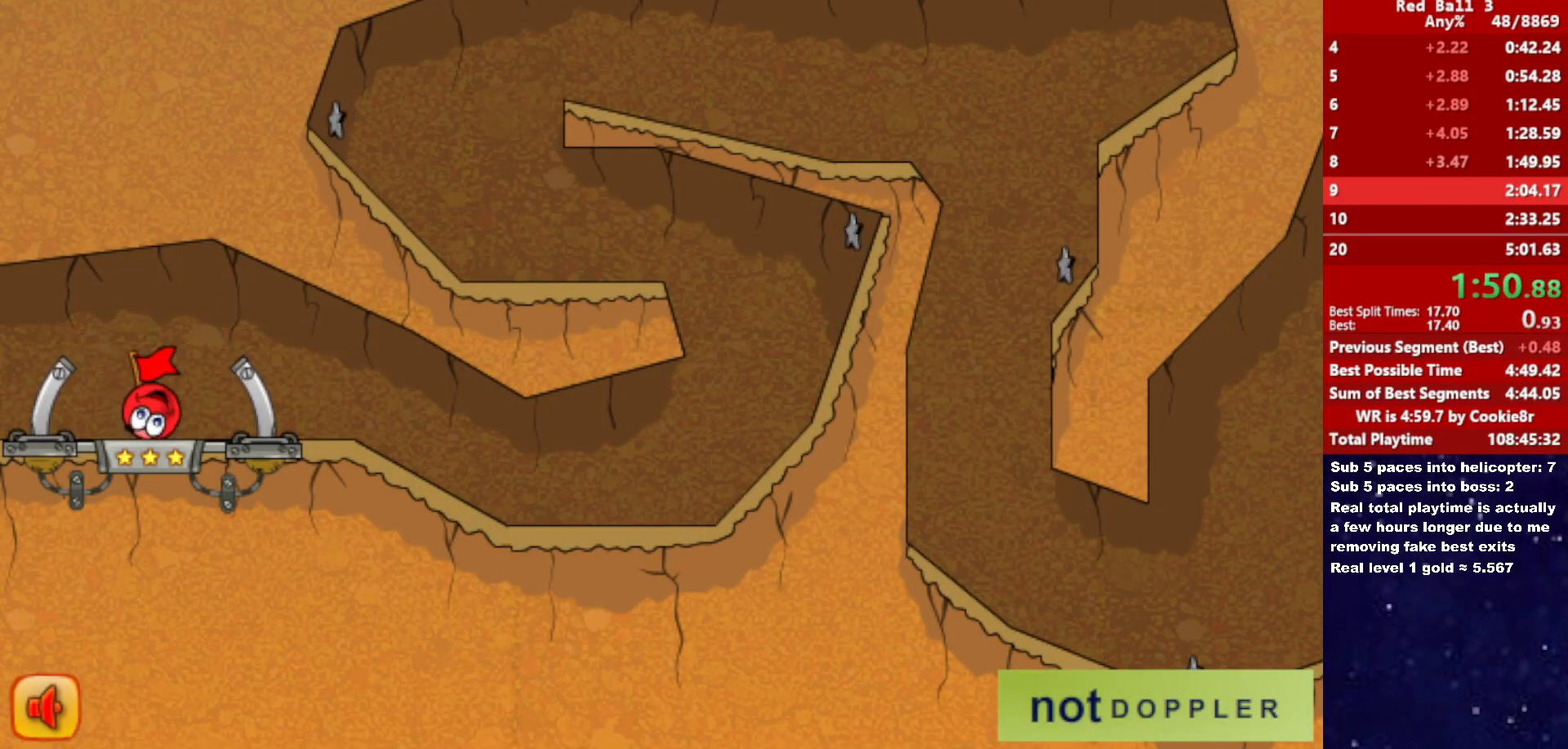
{"keys": ["right"], "events": []}
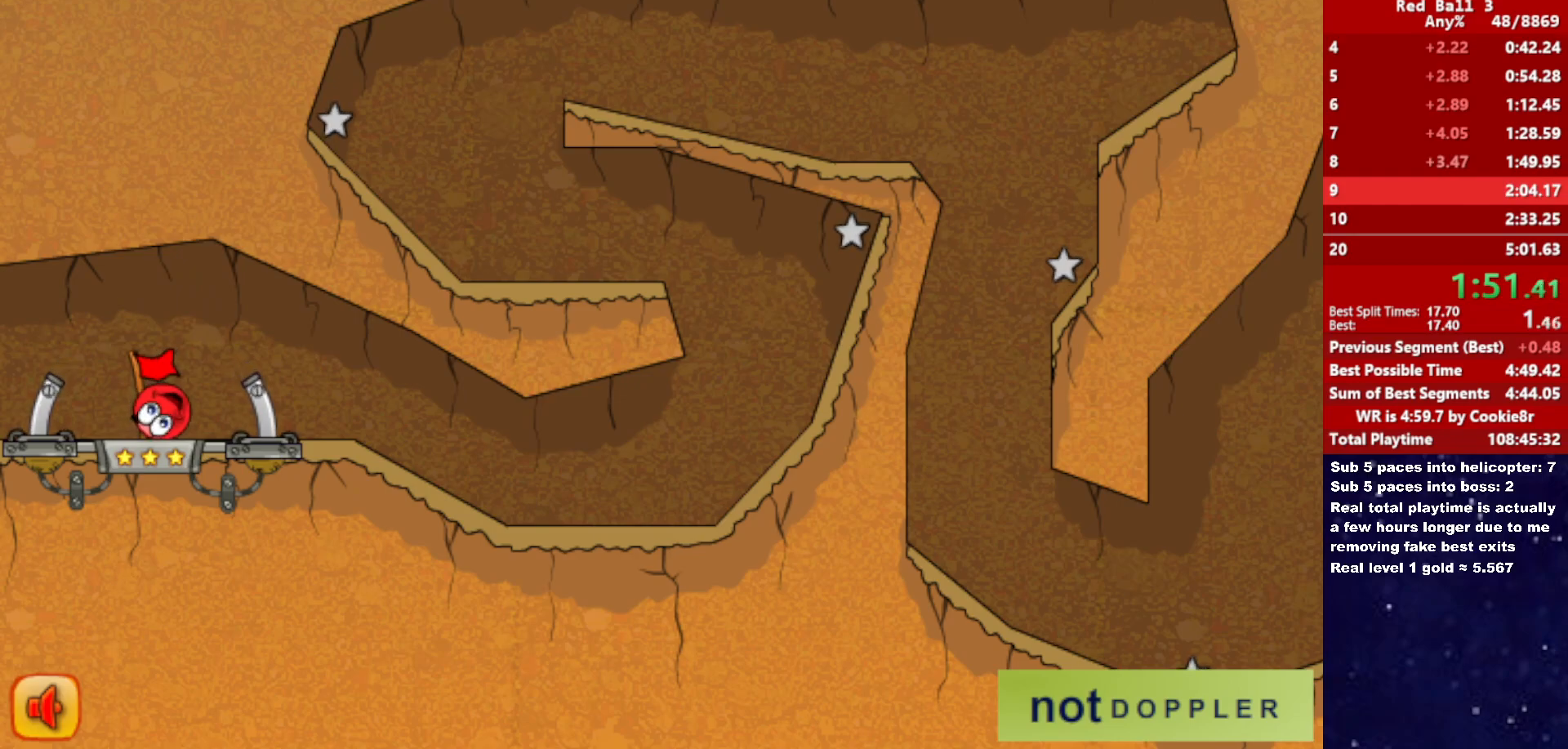
{"keys": ["right"], "events": []}
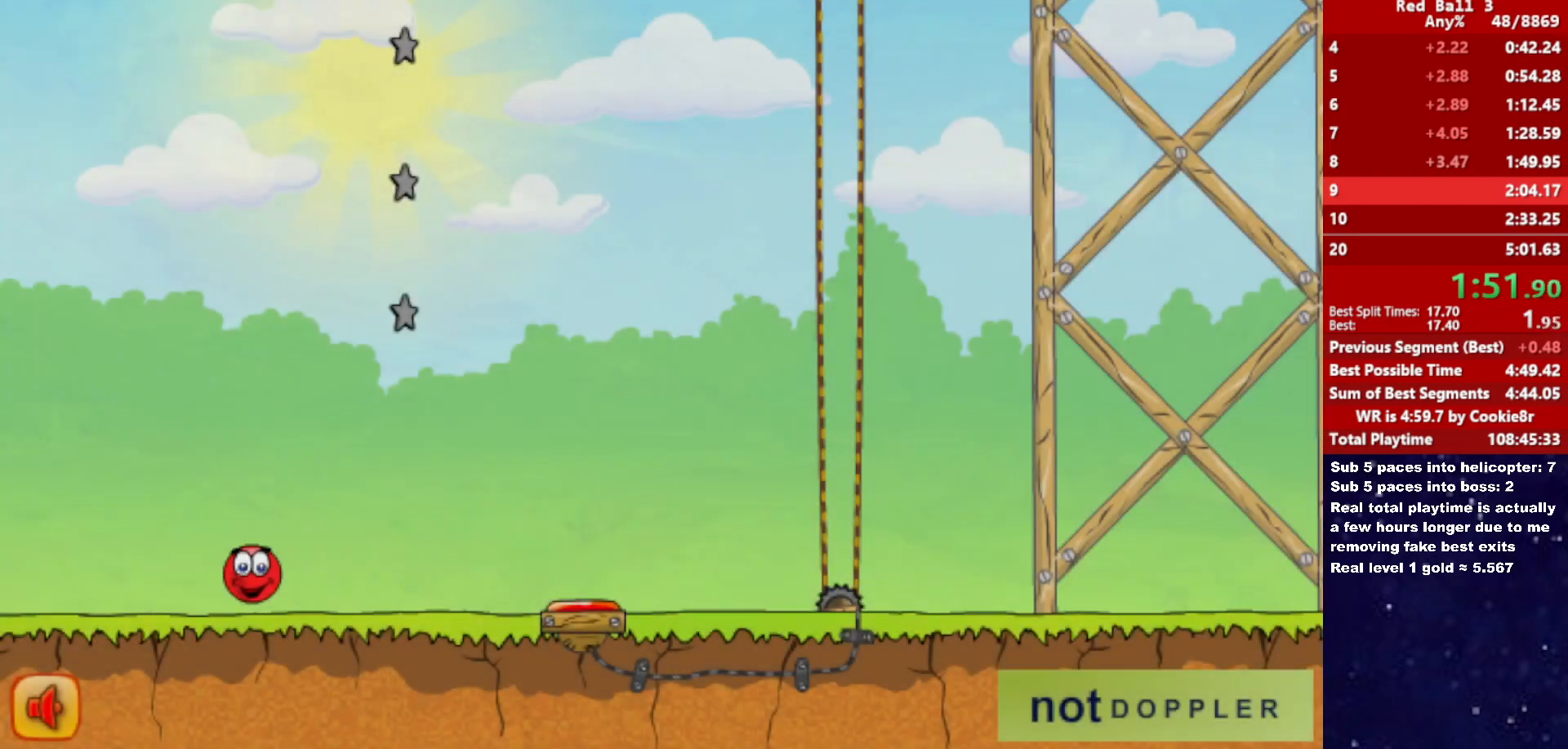
{"keys": ["right", "up"], "events": [[350, "up", "down"]]}
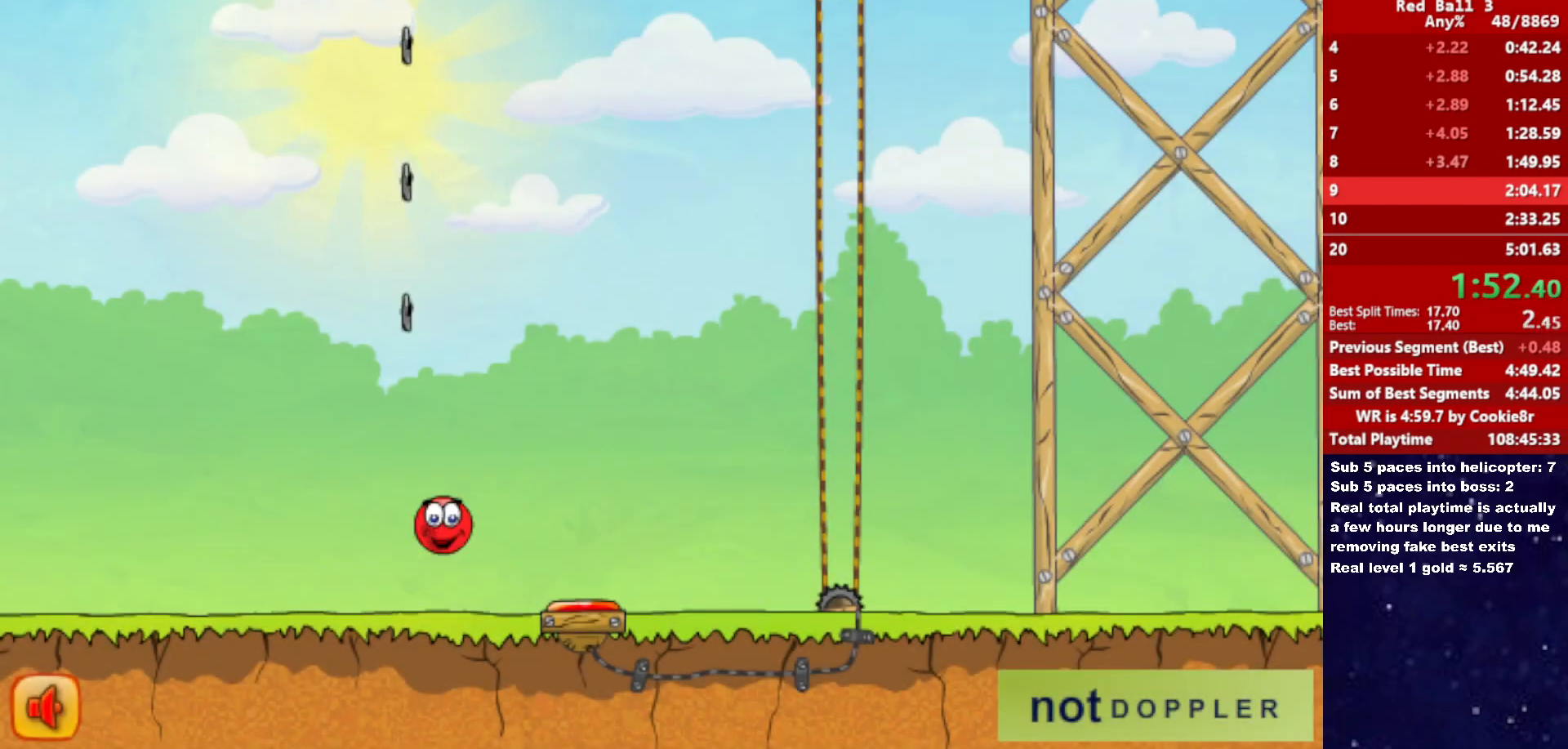
{"keys": ["right"], "events": [[50, "up", "up"]]}
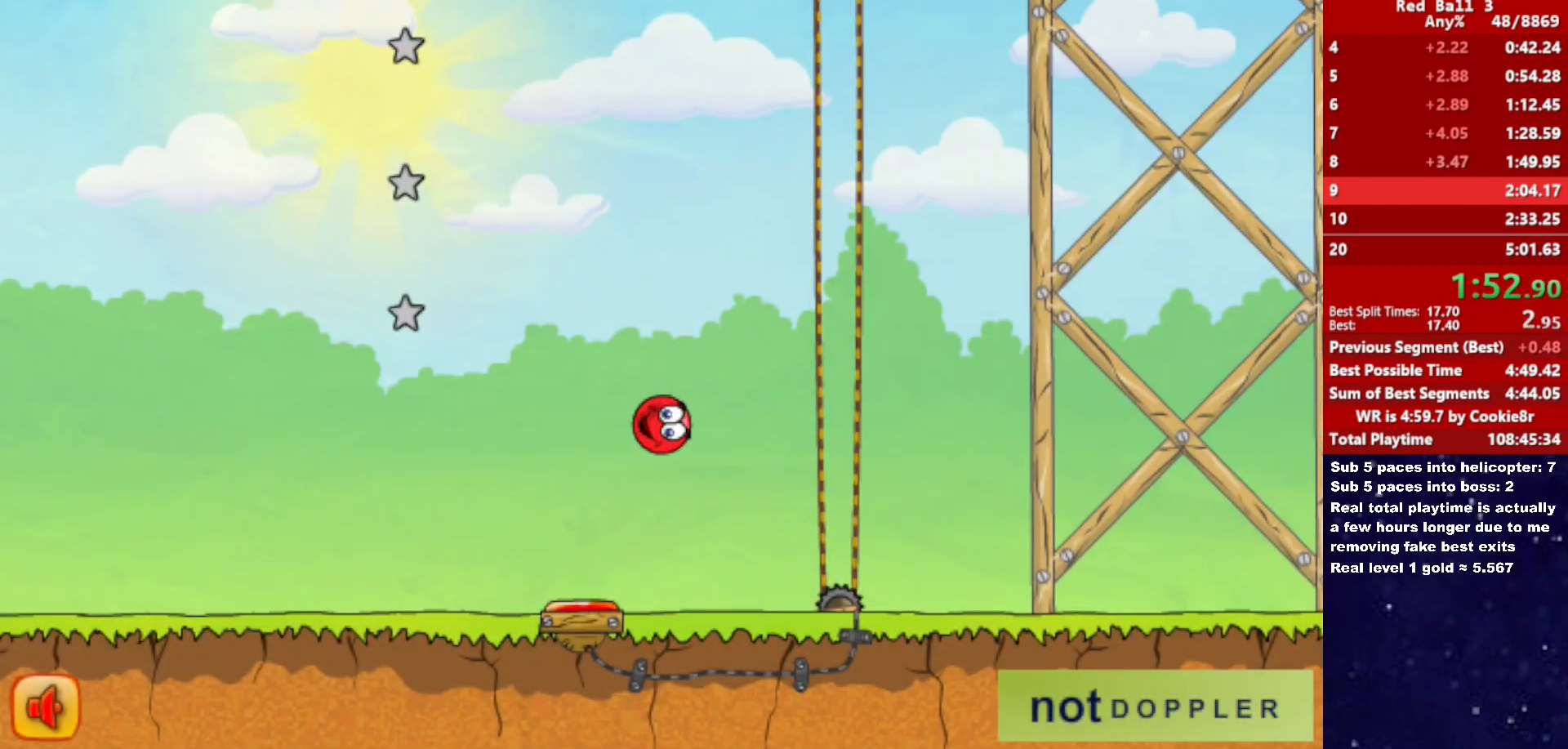
{"keys": ["right"], "events": []}
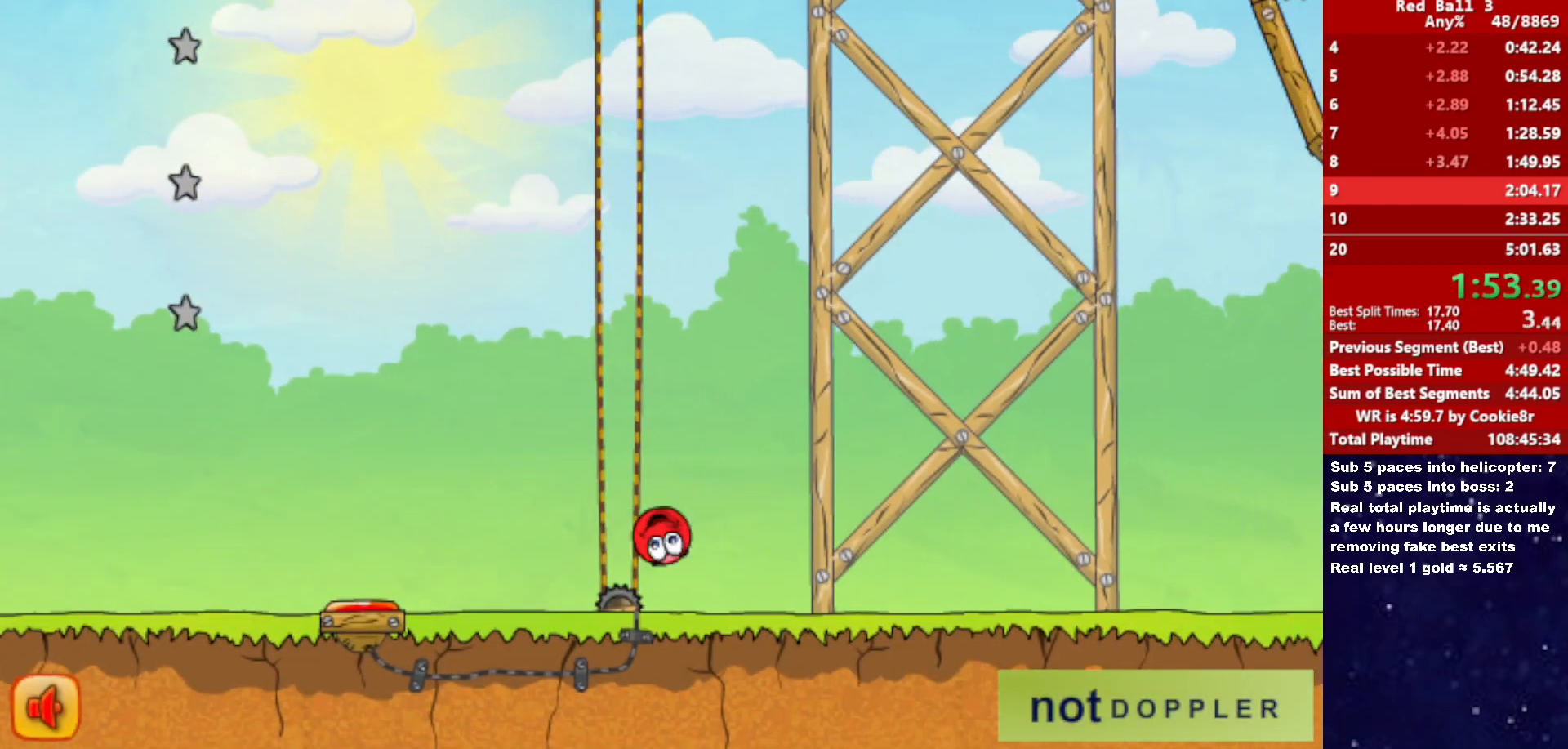
{"keys": ["right", "up"], "events": [[200, "up", "down"]]}
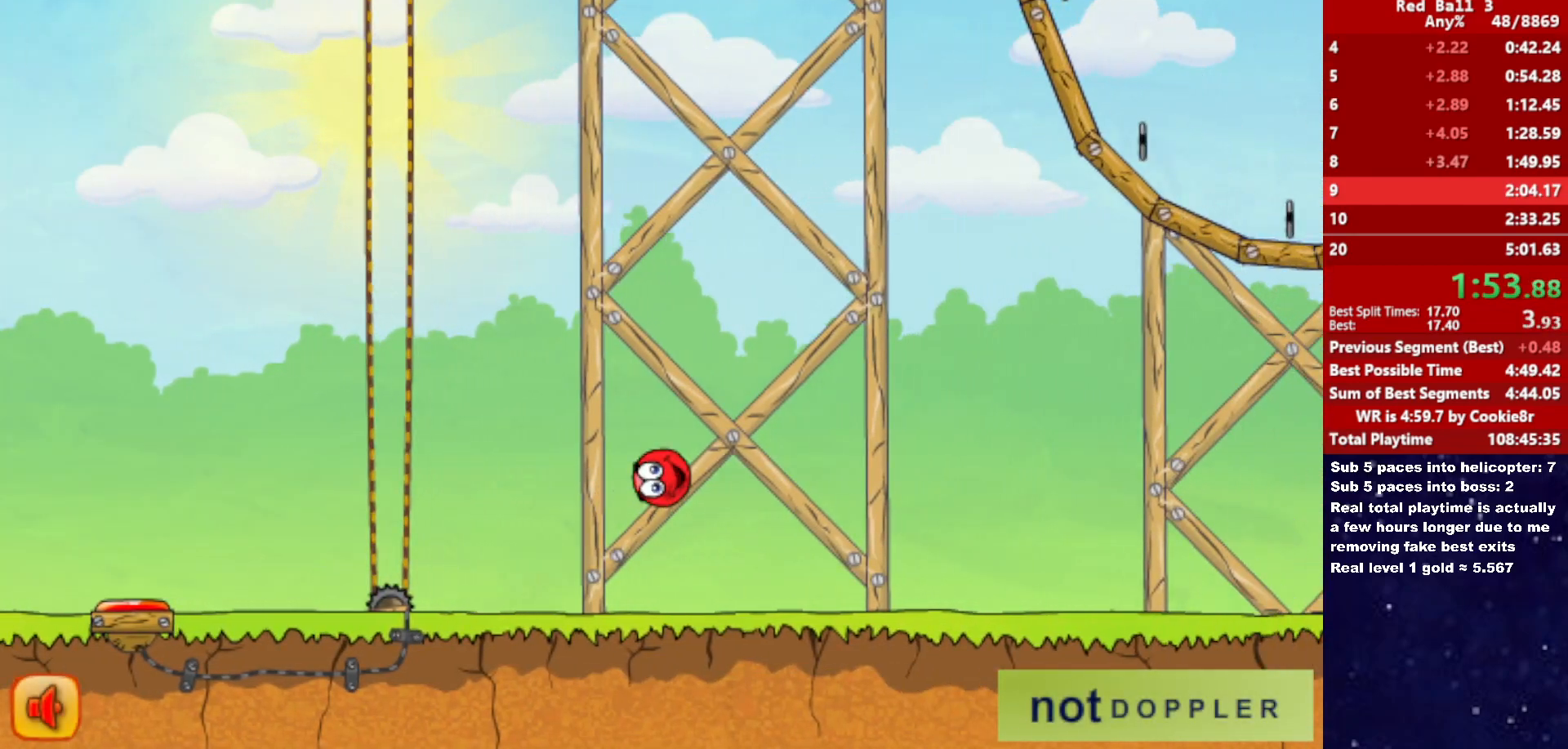
{"keys": ["right", "up"], "events": []}
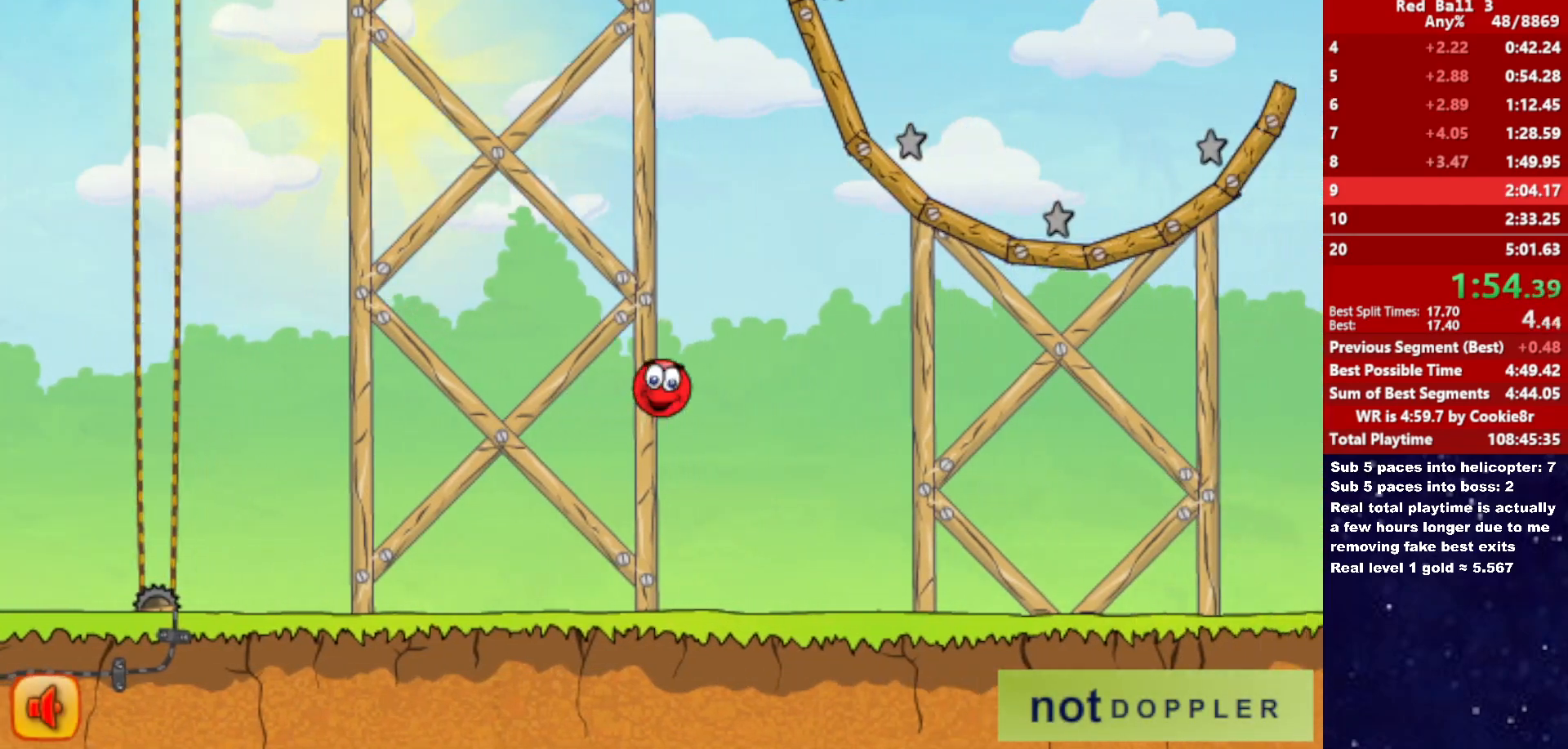
{"keys": ["right", "up"], "events": []}